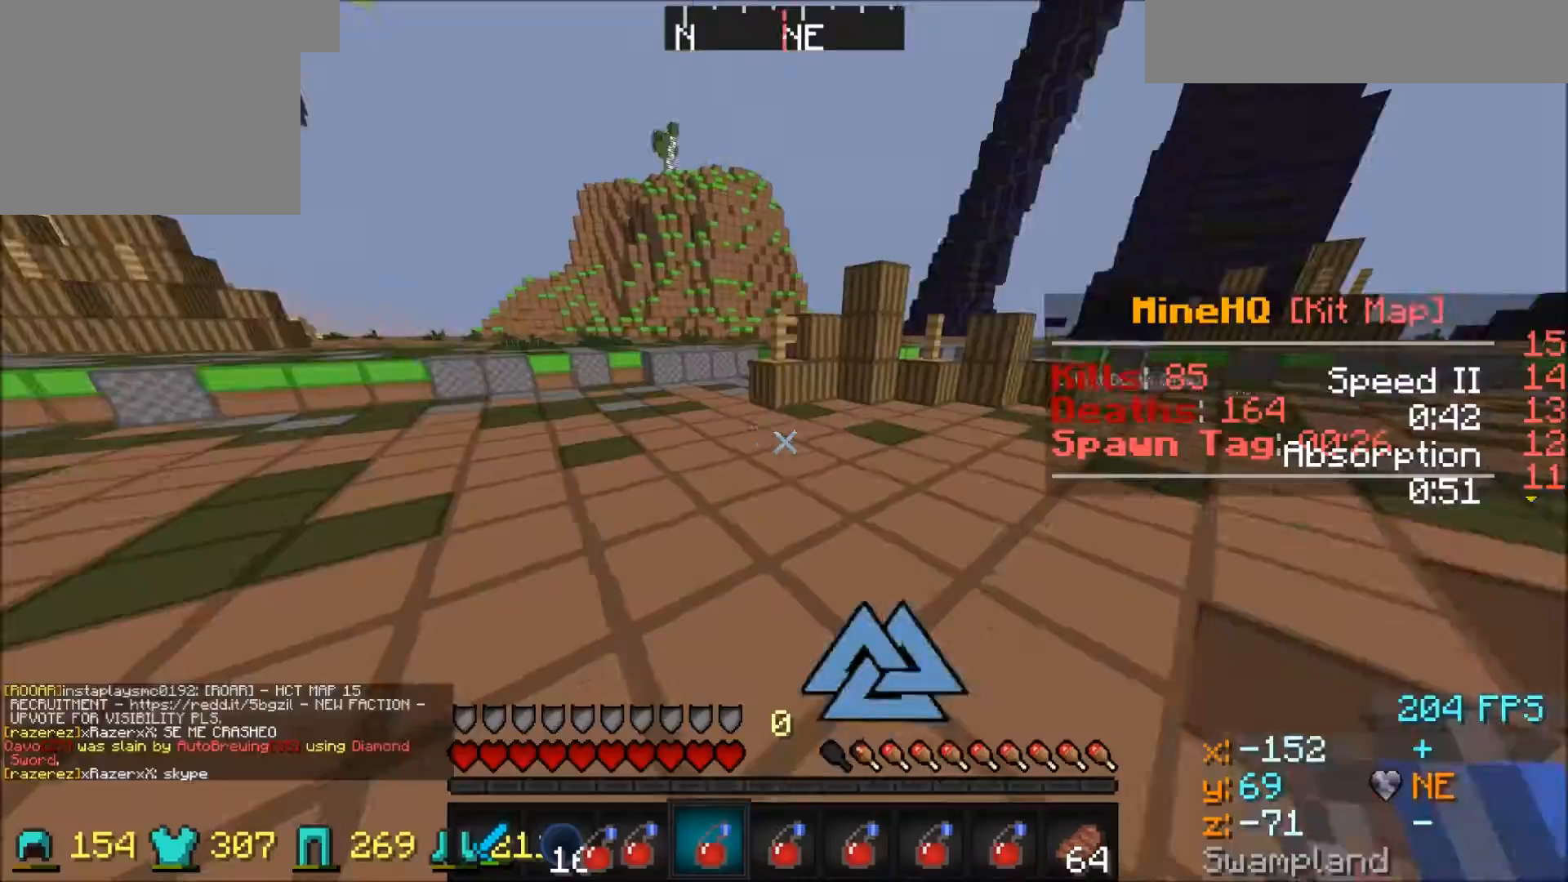
Gameplay with keyboard; each line is a JSON object with the keys held at the frame after it. "events" lists presses ("down") and releases ("up") of "a", "d", "s" and "w" between this image and that frame as [ms after this image, input, new state], when the widget could be followed in between. No other keys are recorded. Mouse input is not recorded.
{"keys": ["a", "w"], "events": [[100, "w", "down"], [234, "a", "down"]]}
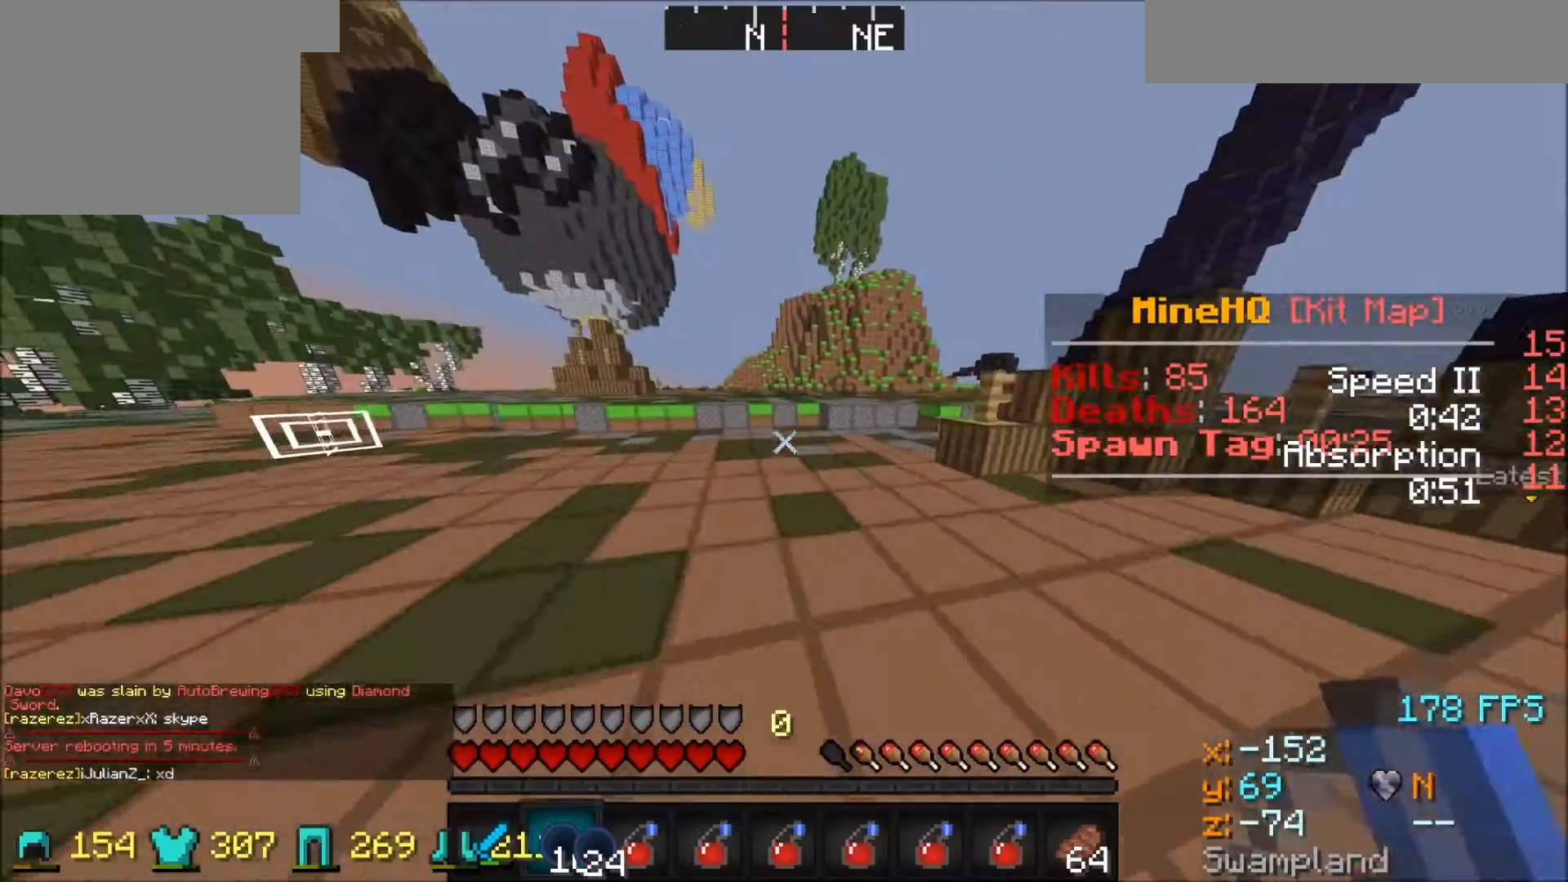
{"keys": ["w"], "events": [[33, "a", "up"]]}
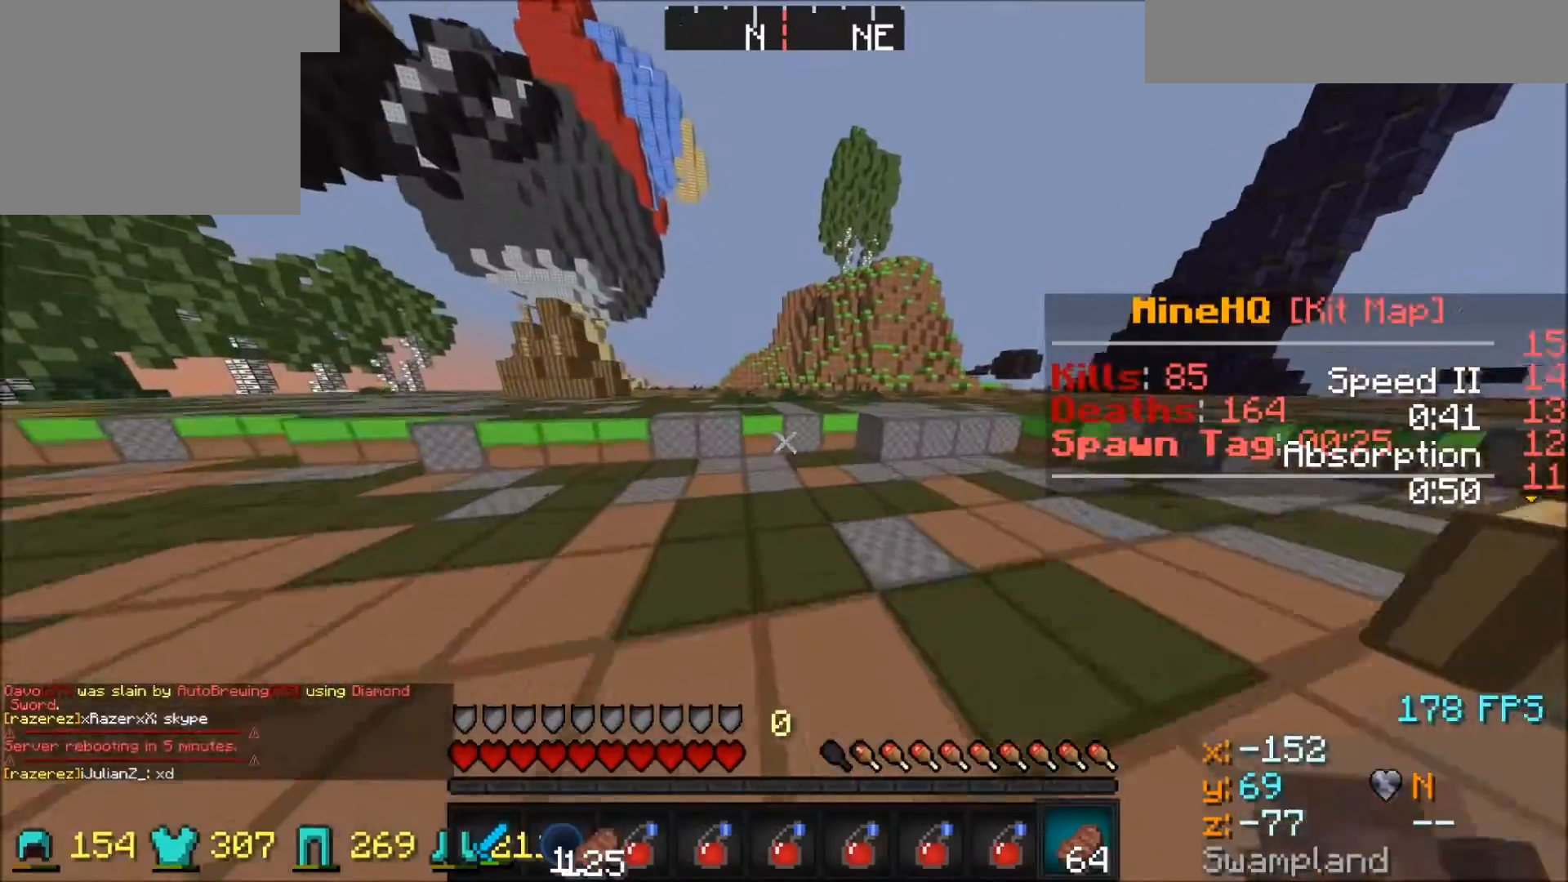
{"keys": ["w"], "events": []}
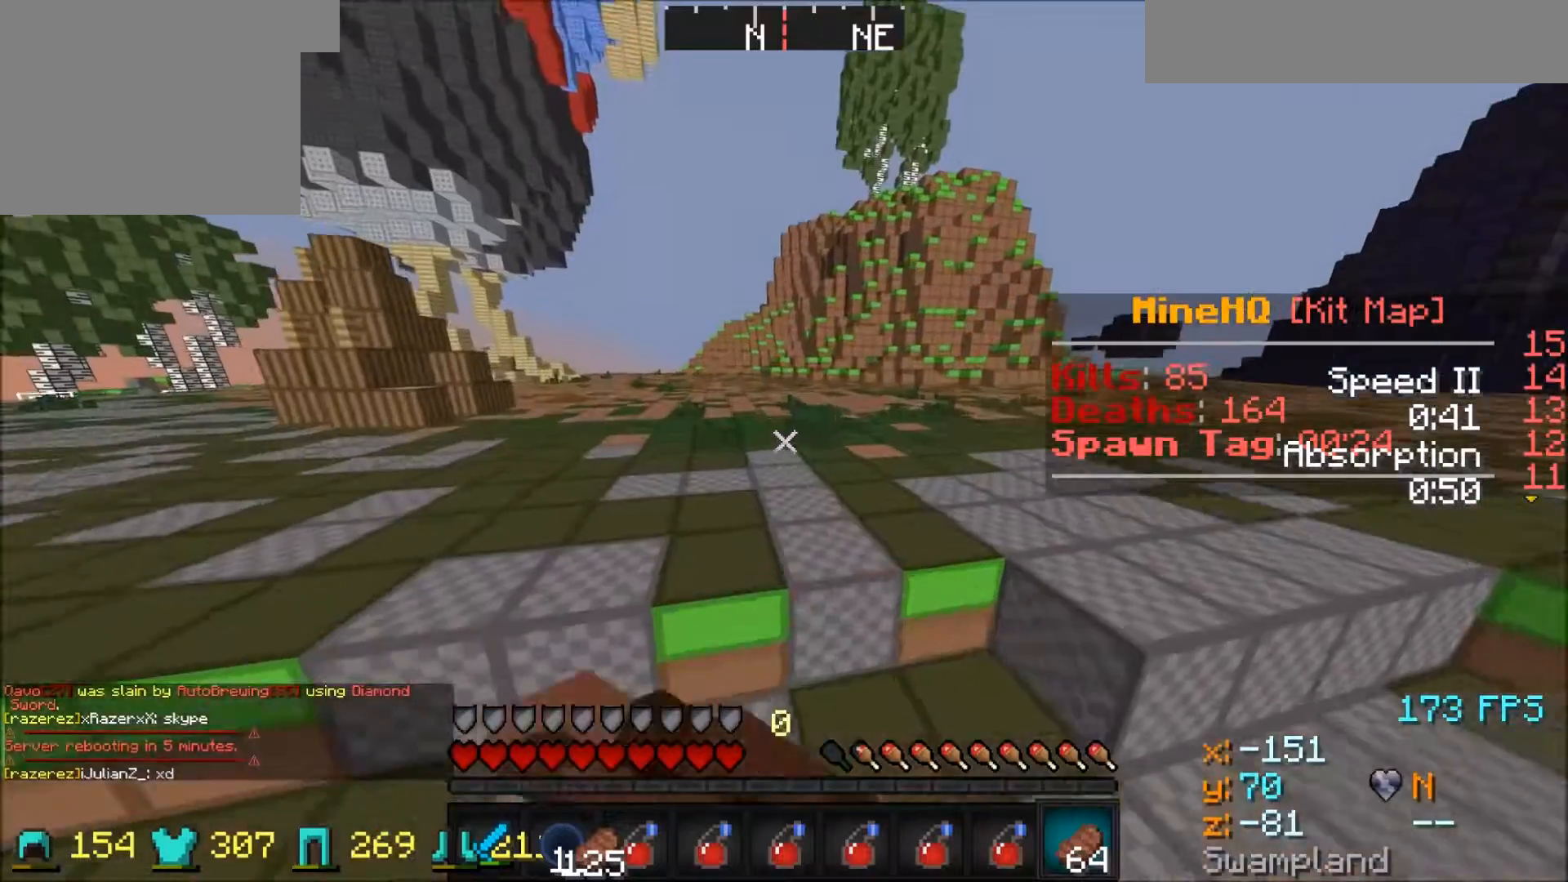
{"keys": ["w"], "events": []}
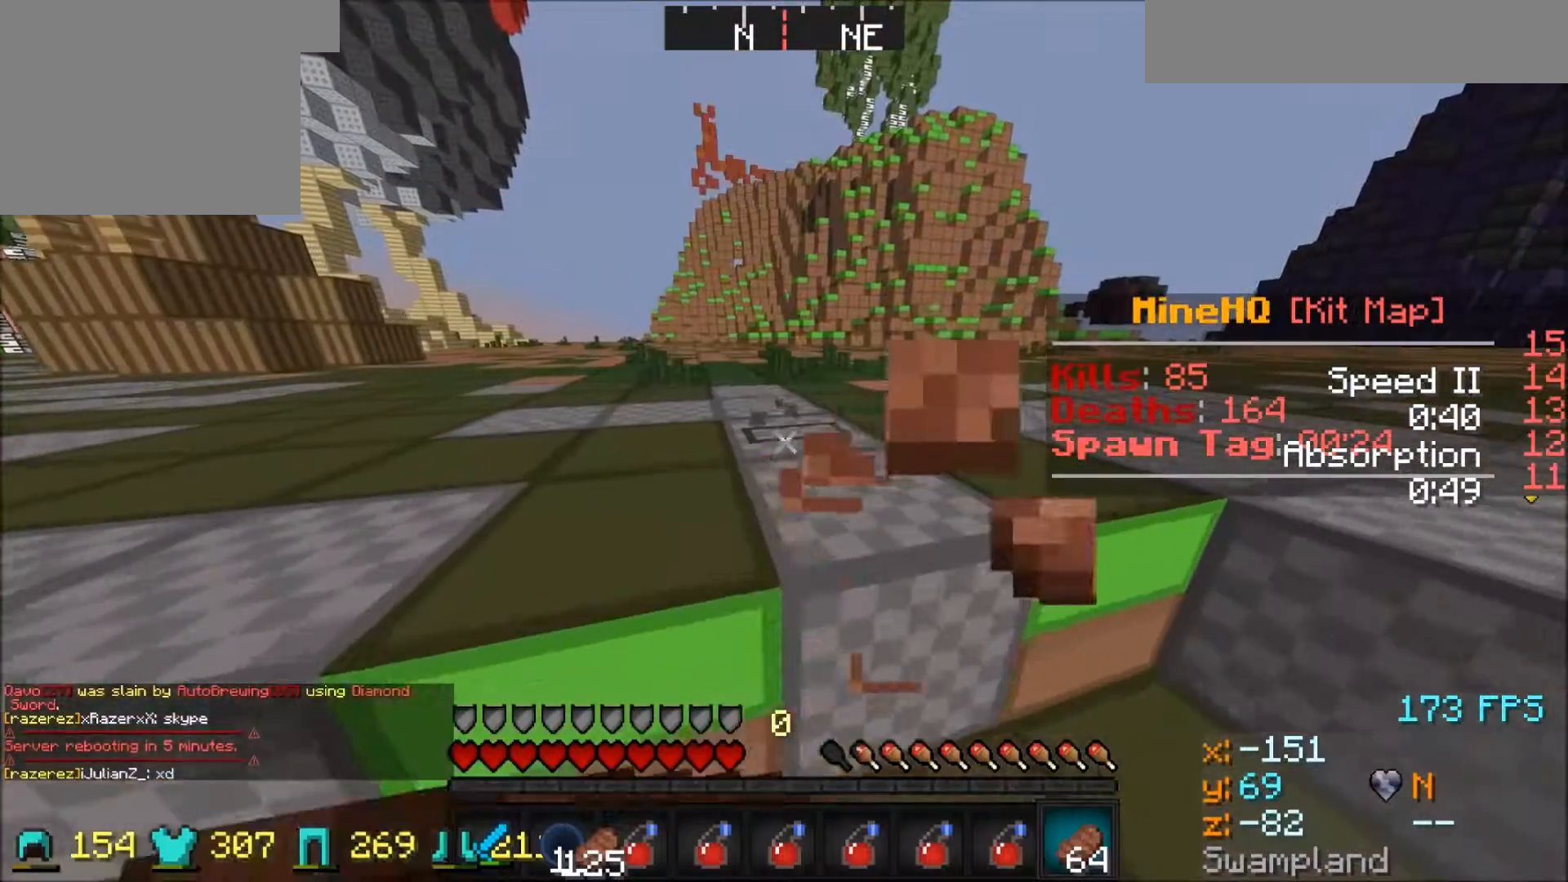
{"keys": ["w"], "events": []}
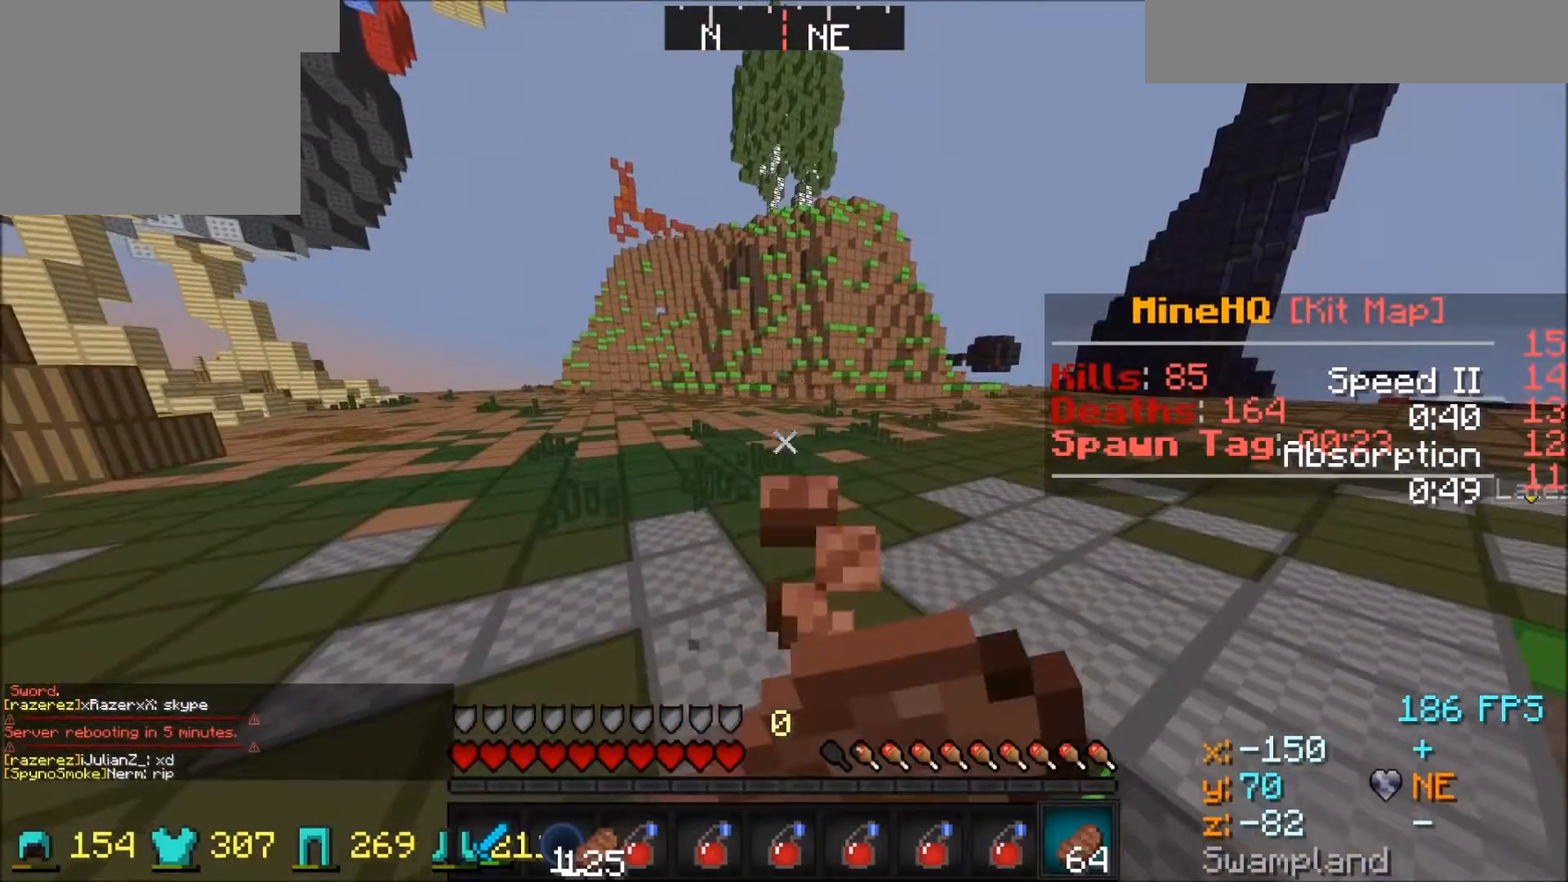
{"keys": ["w"], "events": []}